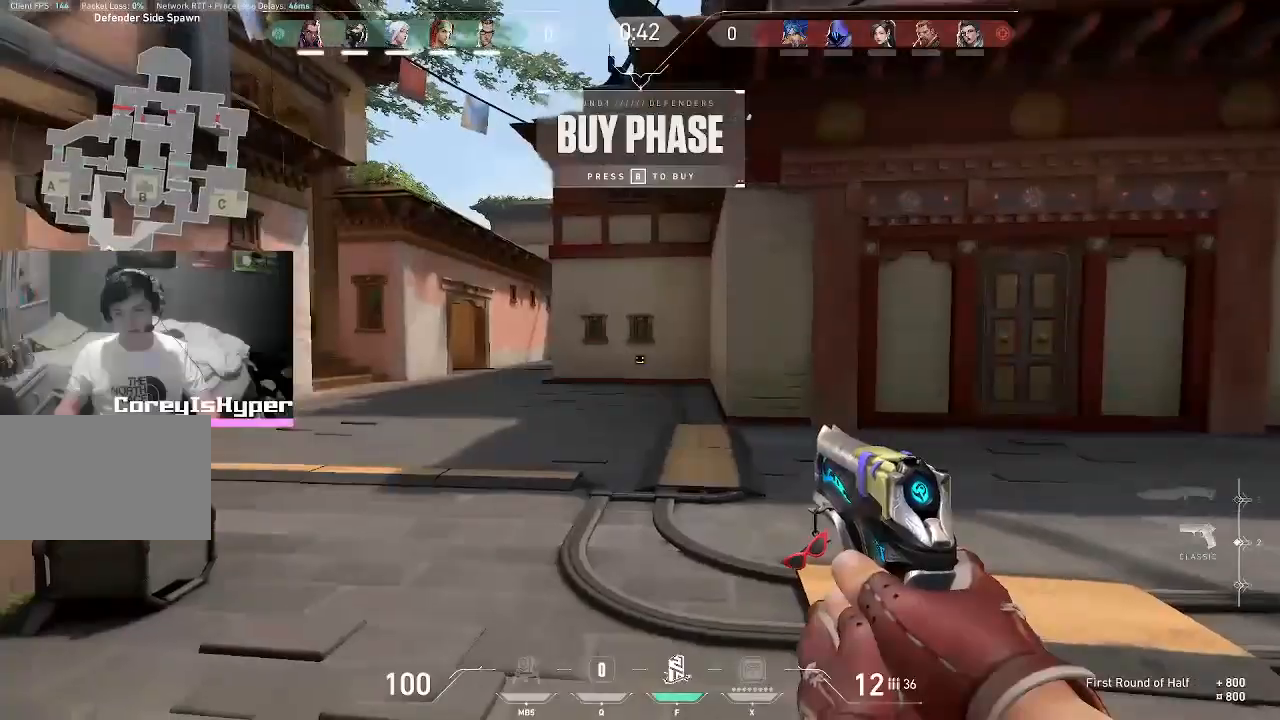
Gameplay with keyboard and mouse; each line is a JSON object with the keys and mouse buttons held at the frame after it. "events" lists presses ("down") and releases ("up") of "1", "2", "3", "4", "5", "a", "alt", "c", "caps_lock", "ctrl", "d", "e", "f", "g", "q", "r", "s", "shift", "space", "t", "tab", "v", "w", "x", "z", "mouse_left", "mouse_wheel" and "mouse_right" between this image and that frame as [ms after this image, input, new state], when the widget could be followed in between. "mouse_left", "mouse_wheel", "mouse_right" = the "left", "wheel", "right" buttons of the "mouse" list. No other keys are recorded. "wheel" means that the mouse wheel is clicked or scrolled. Not read: mouse_move.
{"keys": ["w"], "mouse": [], "events": [[167, "a", "up"]]}
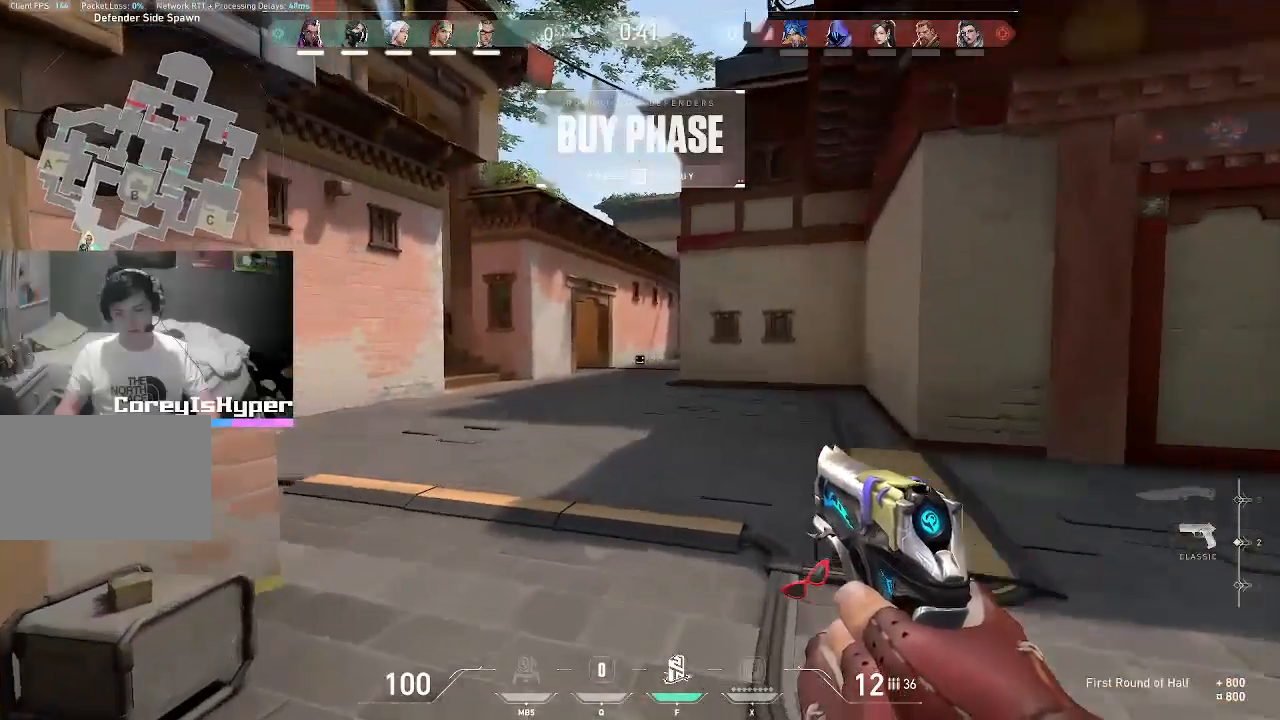
{"keys": ["w"], "mouse": [], "events": []}
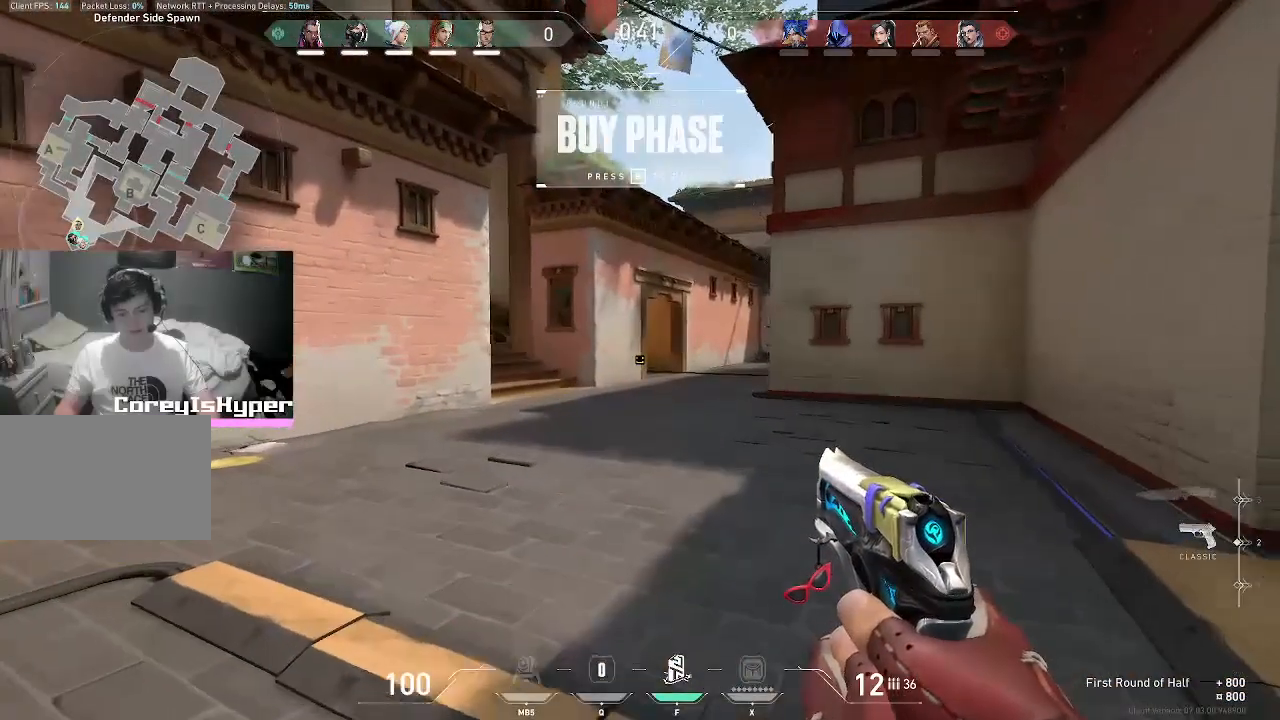
{"keys": [], "mouse": [], "events": [[200, "w", "up"]]}
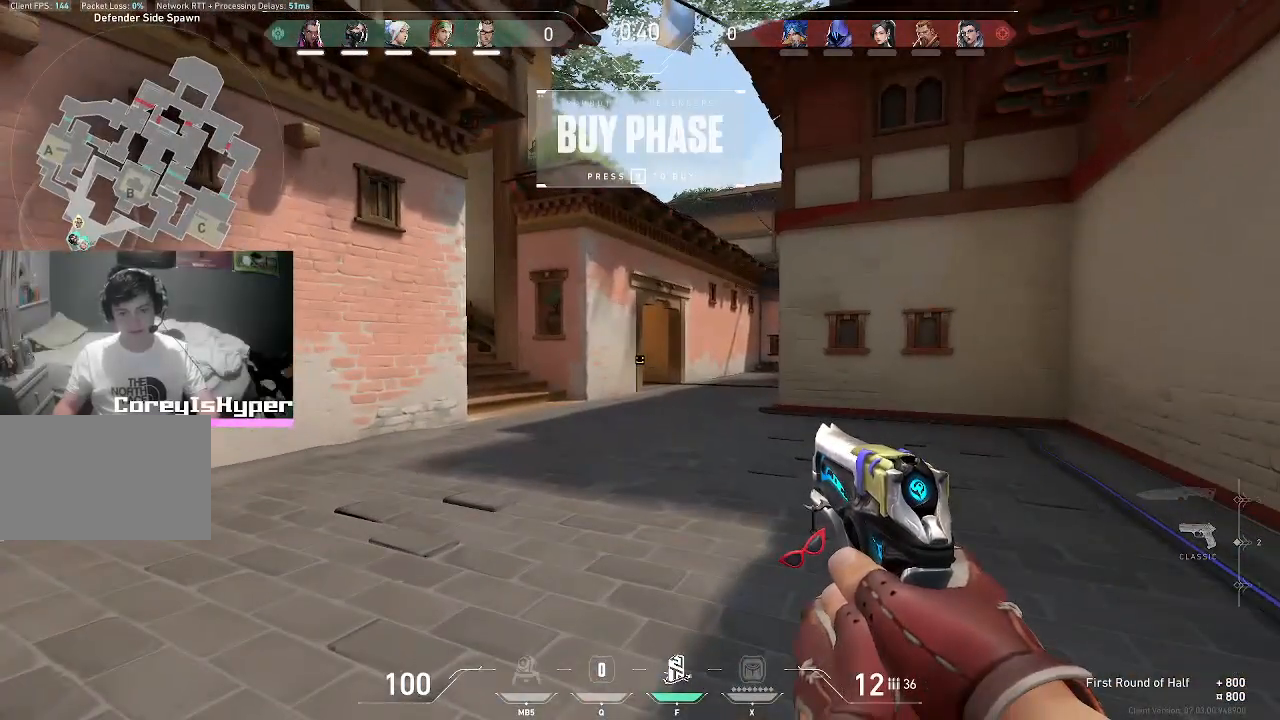
{"keys": [], "mouse": [], "events": []}
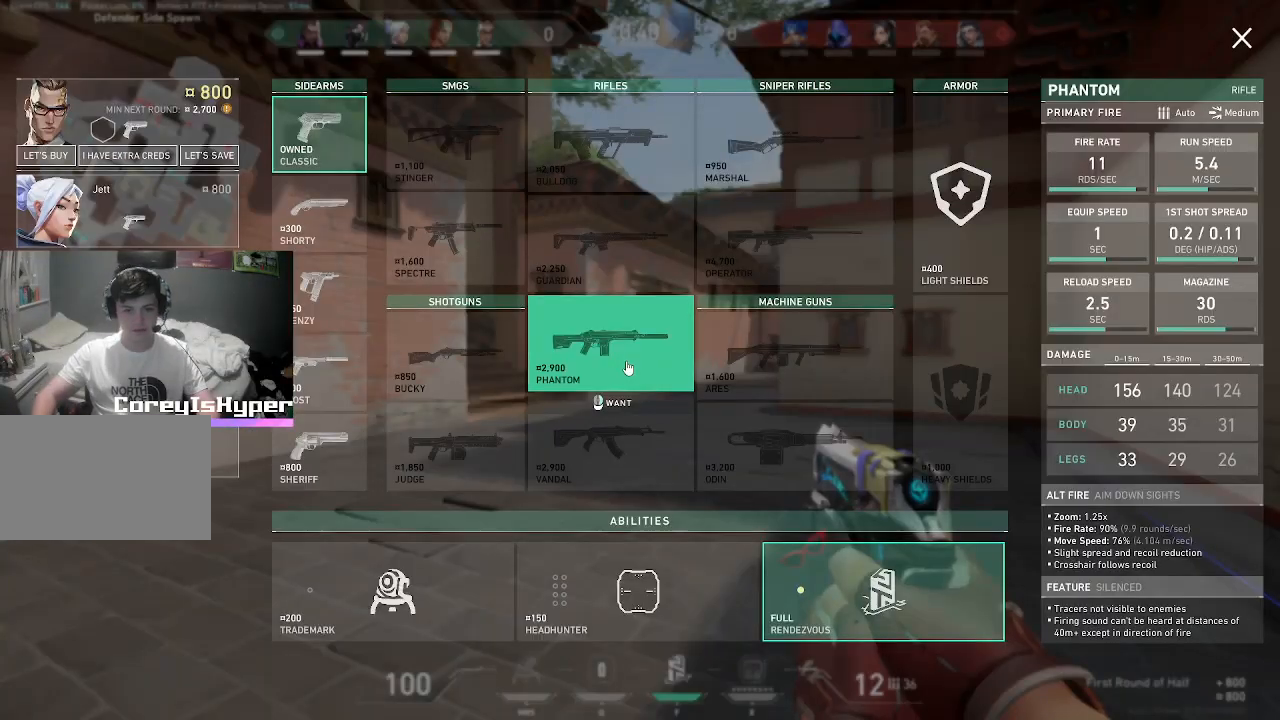
{"keys": [], "mouse": [], "events": []}
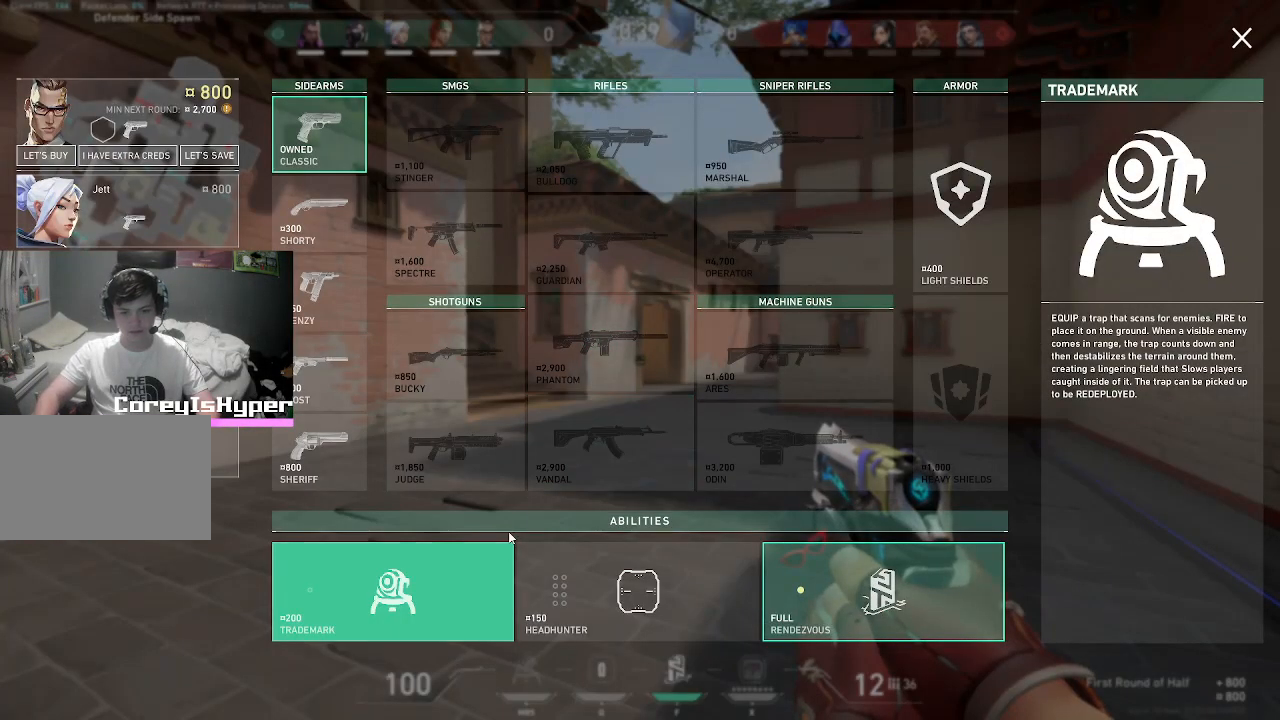
{"keys": [], "mouse": [], "events": []}
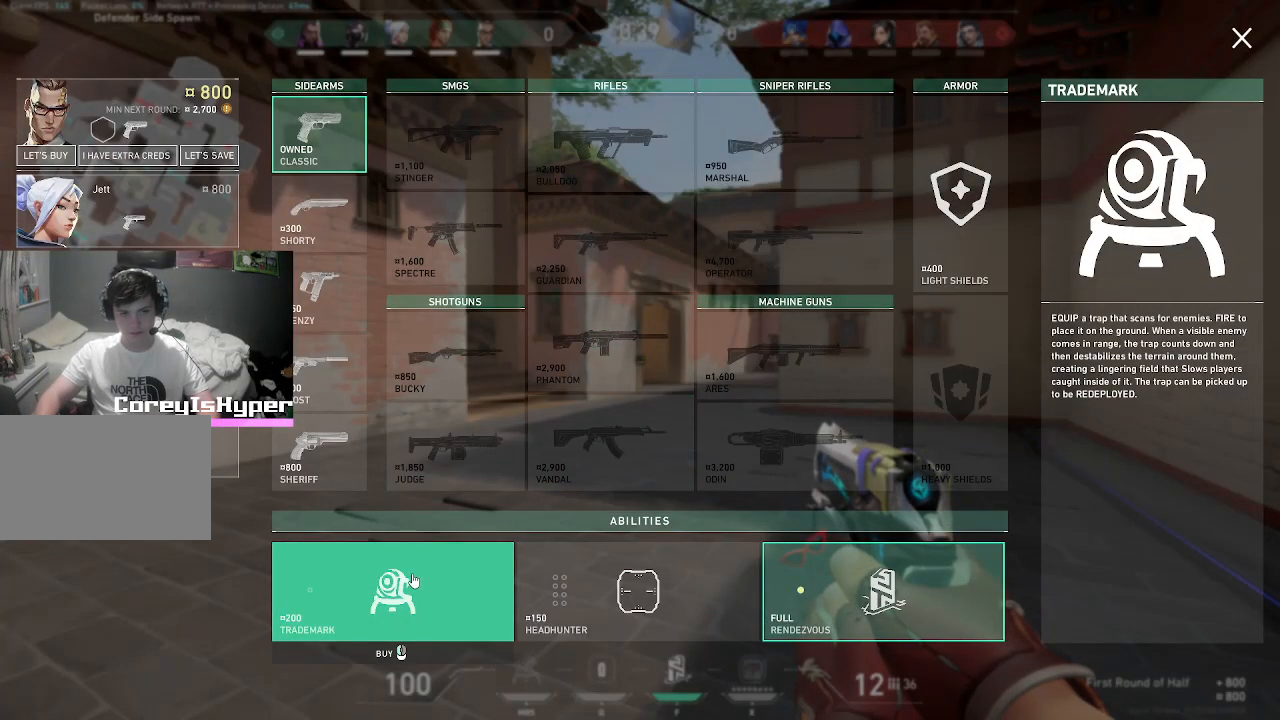
{"keys": [], "mouse": [], "events": []}
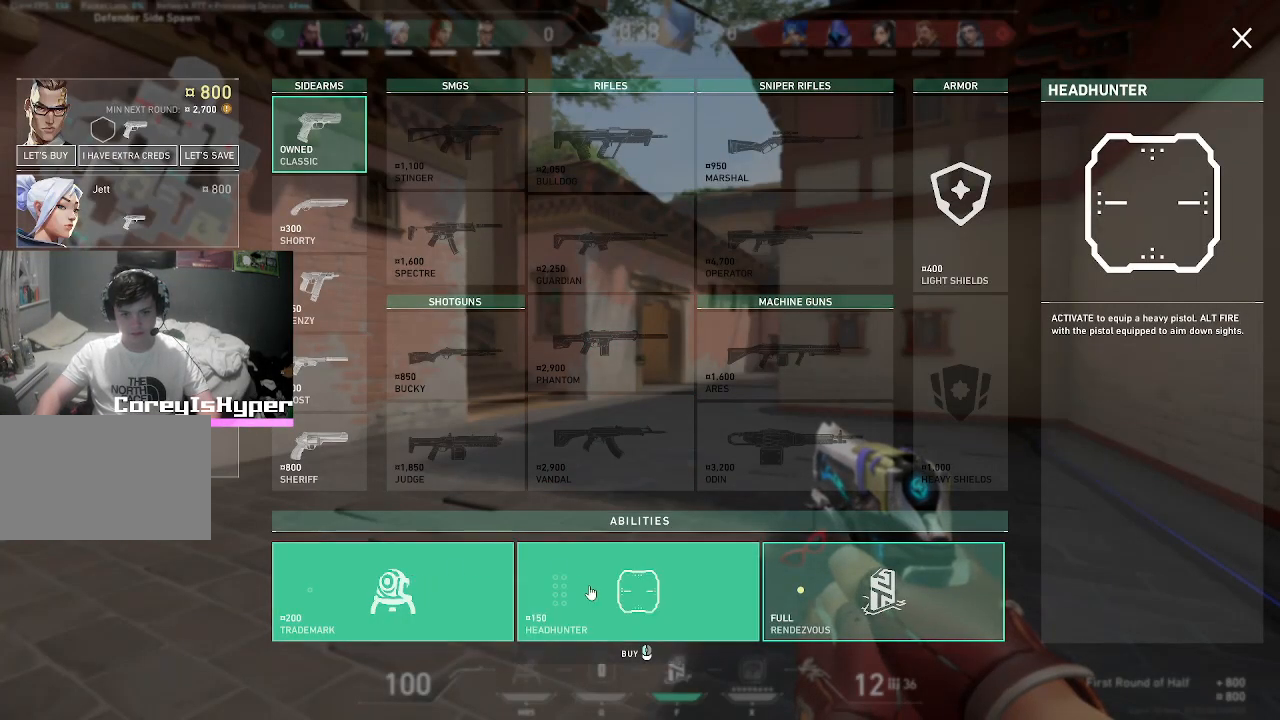
{"keys": [], "mouse": [], "events": [[367, "mouse_left", "down"], [467, "mouse_left", "up"]]}
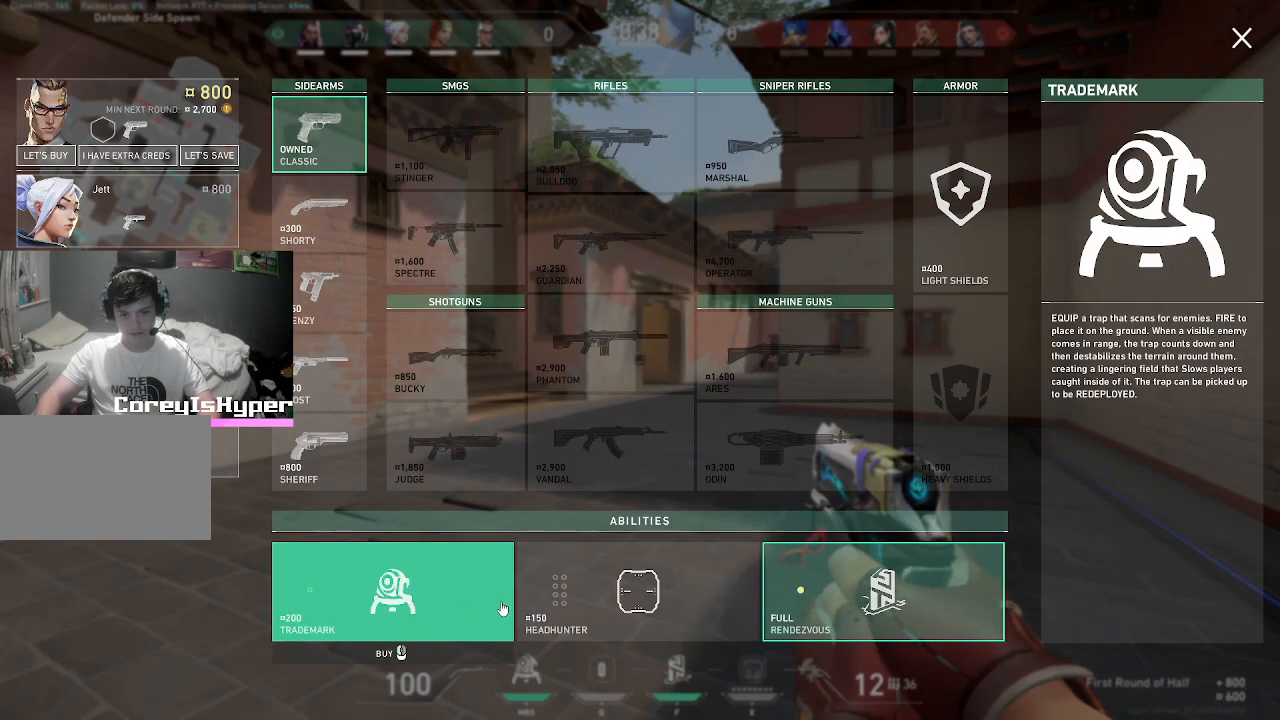
{"keys": [], "mouse": ["left"], "events": [[100, "mouse_left", "down"], [200, "mouse_left", "up"], [283, "mouse_left", "down"], [383, "mouse_left", "up"], [483, "mouse_left", "down"]]}
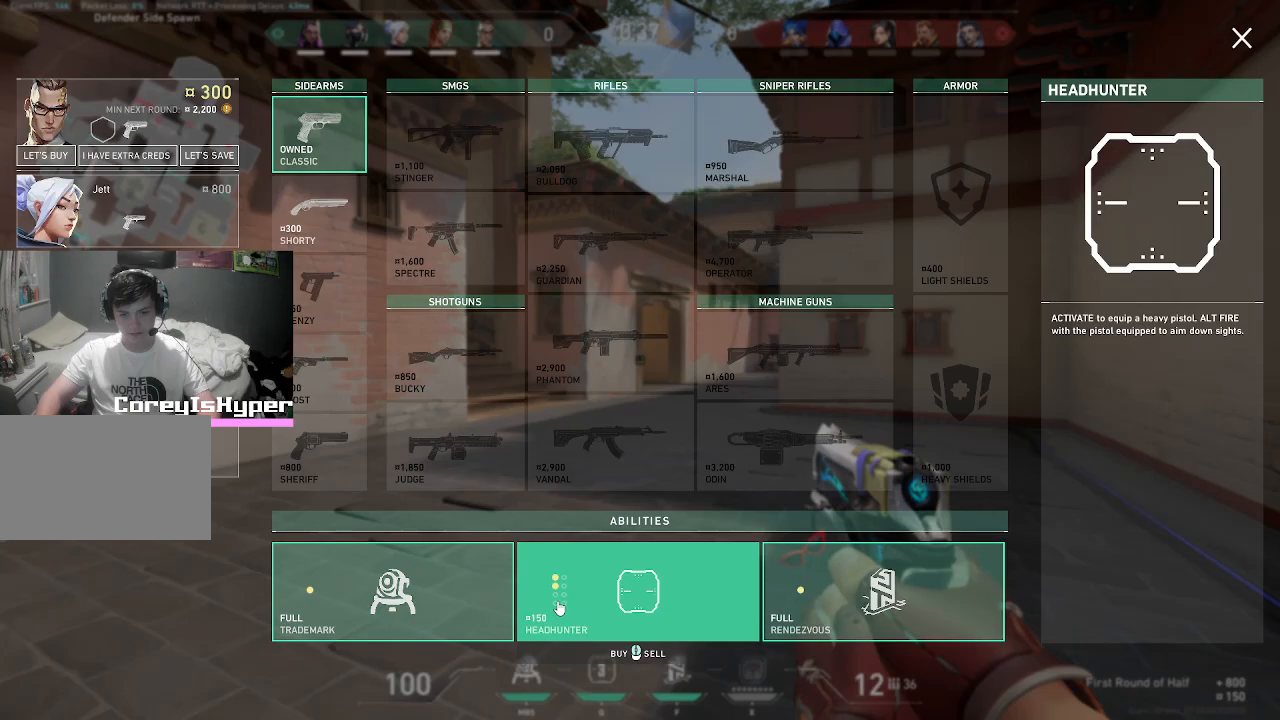
{"keys": [], "mouse": ["left"], "events": [[67, "mouse_left", "up"], [167, "mouse_left", "down"], [217, "mouse_left", "up"], [300, "mouse_left", "down"], [400, "mouse_left", "up"], [500, "mouse_left", "down"]]}
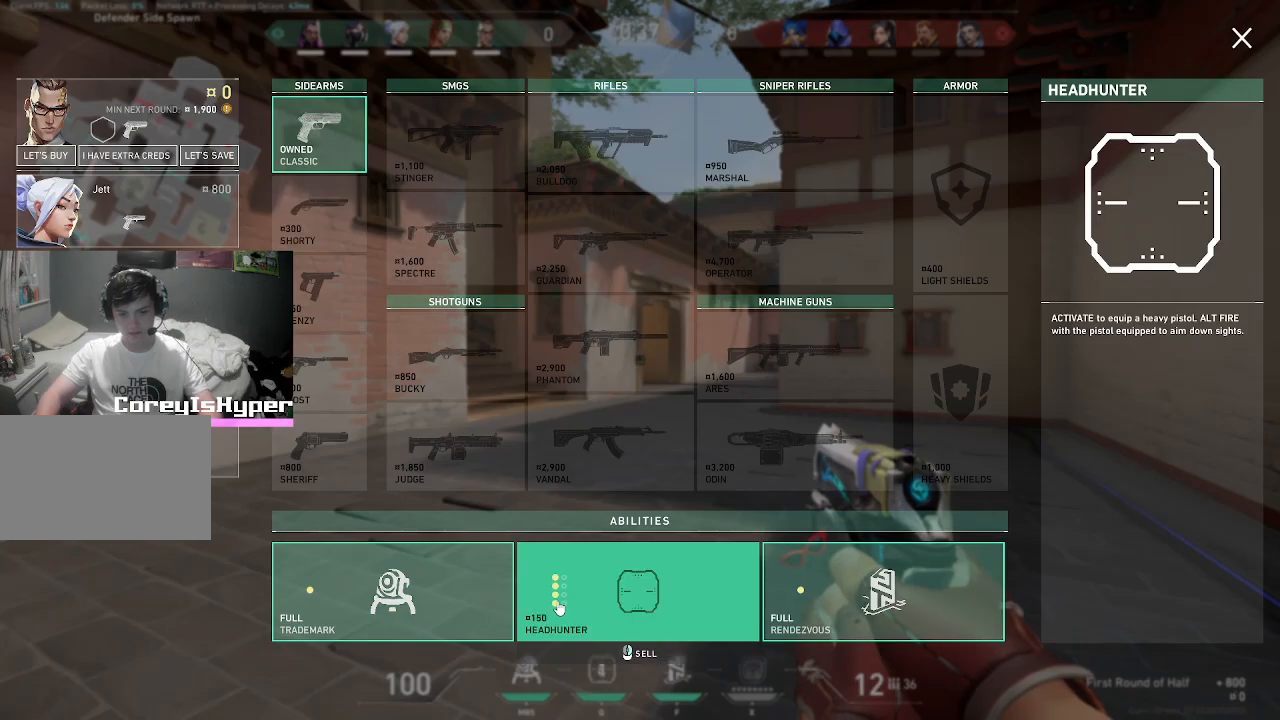
{"keys": [], "mouse": [], "events": [[133, "mouse_left", "up"]]}
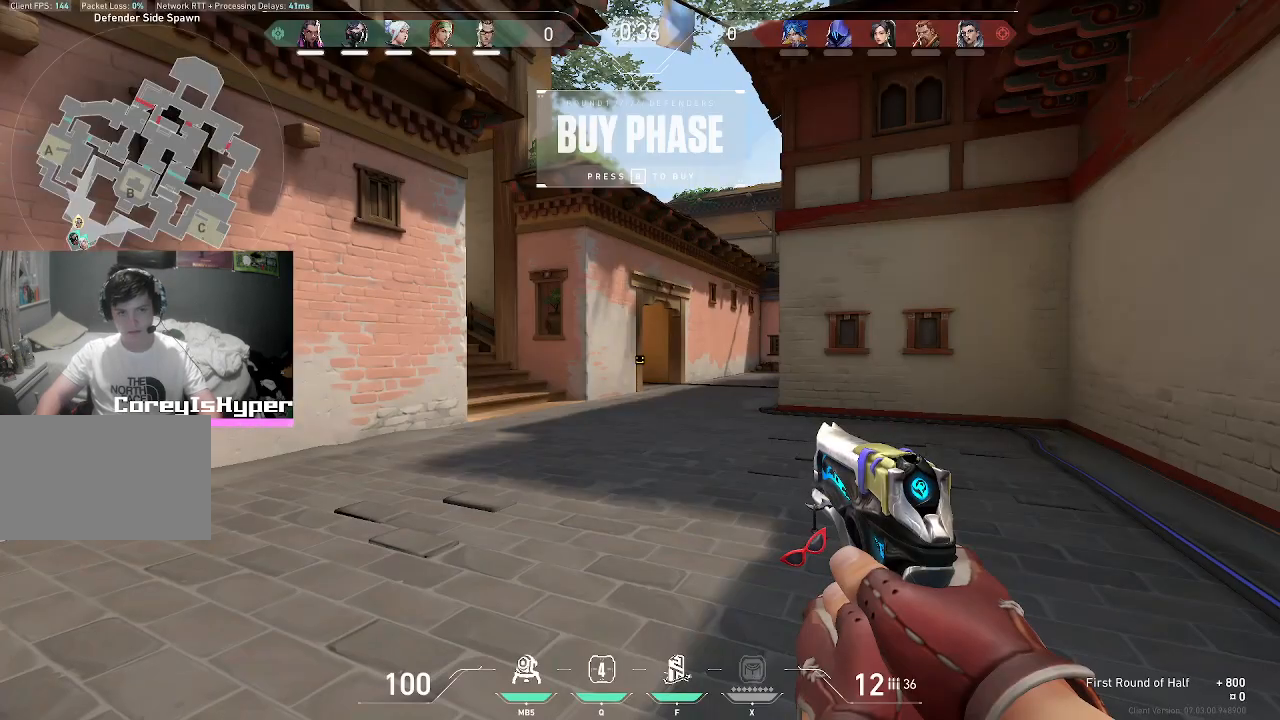
{"keys": ["w"], "mouse": [], "events": [[383, "w", "down"]]}
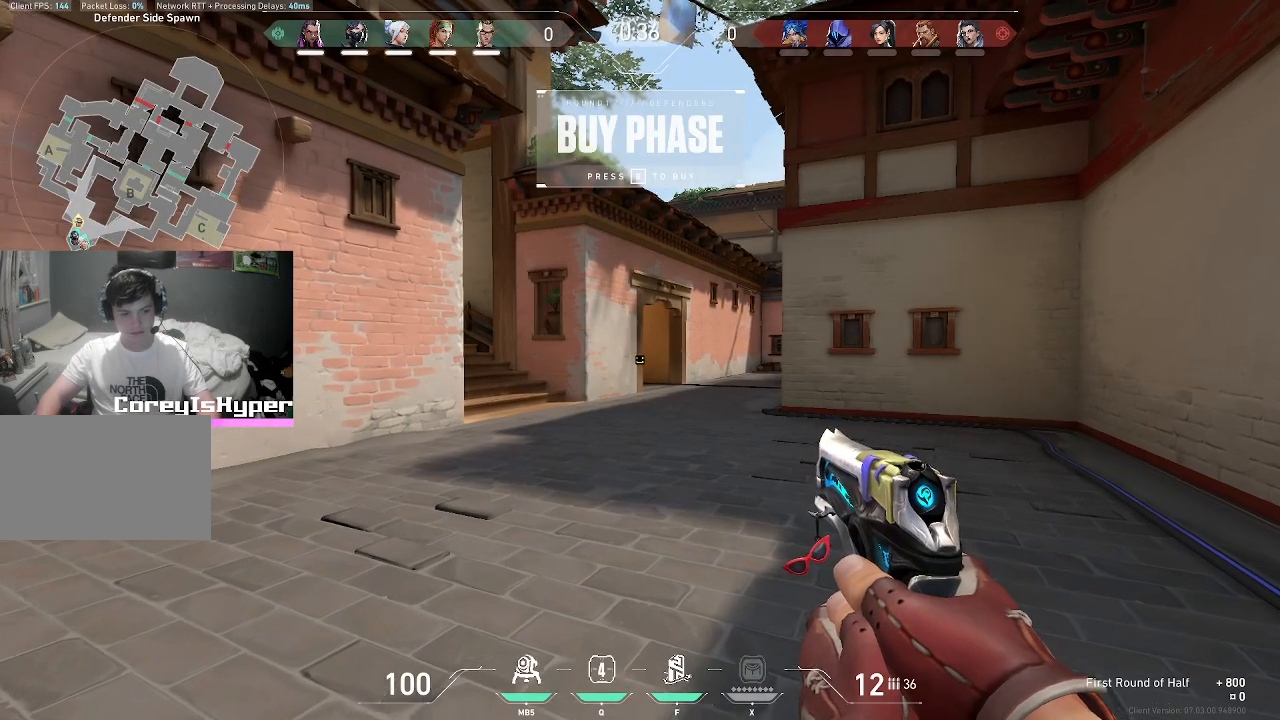
{"keys": ["w"], "mouse": [], "events": [[200, "a", "down"], [400, "a", "up"]]}
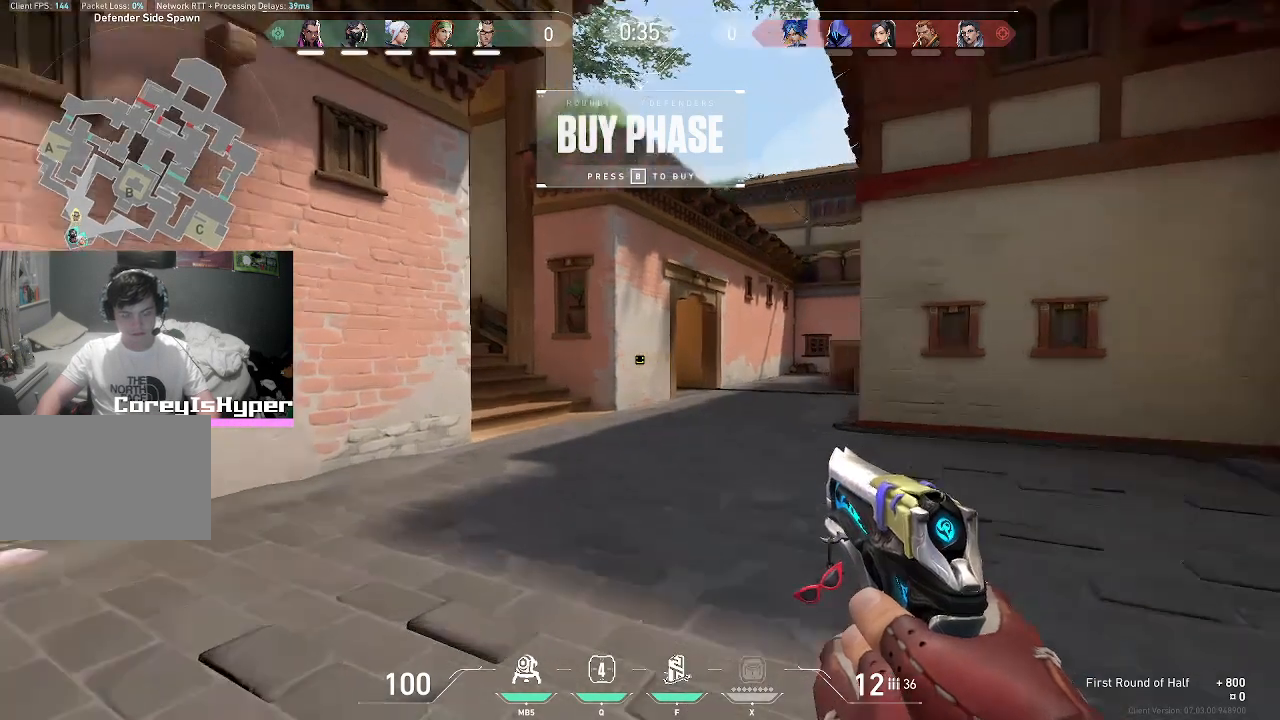
{"keys": ["w"], "mouse": [], "events": []}
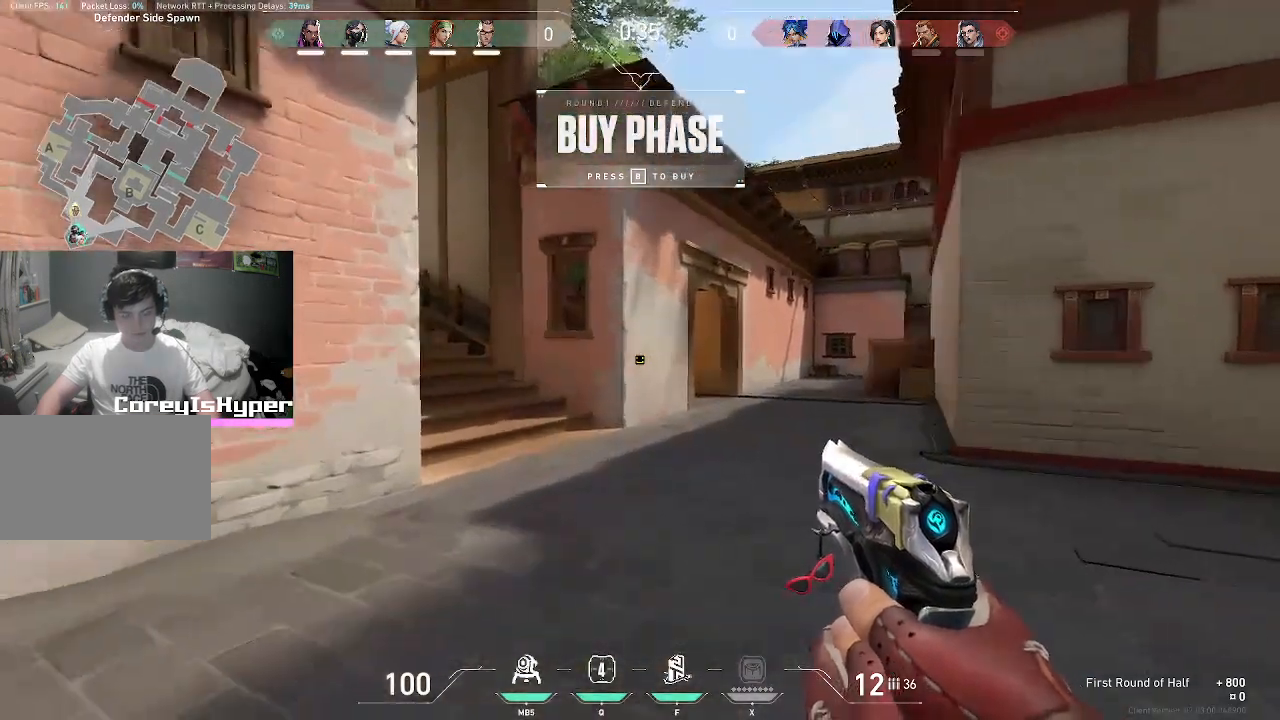
{"keys": ["w"], "mouse": [], "events": []}
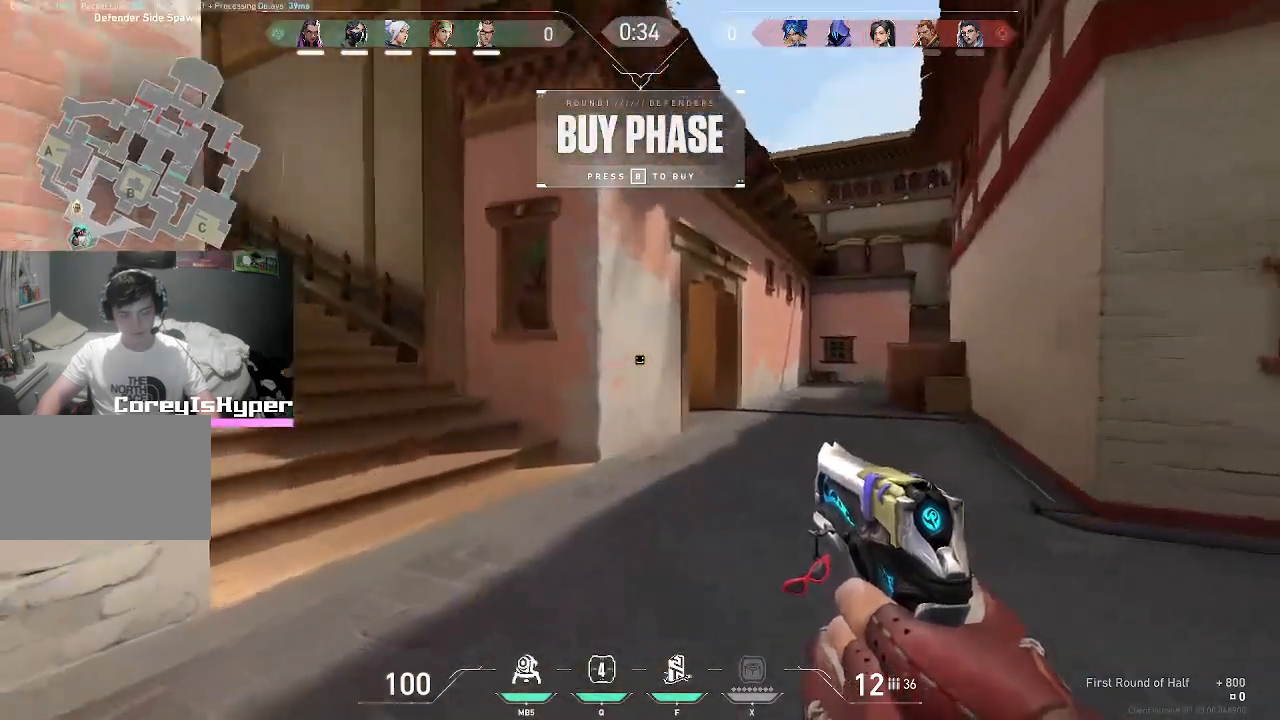
{"keys": ["a", "w"], "mouse": [], "events": [[467, "a", "down"]]}
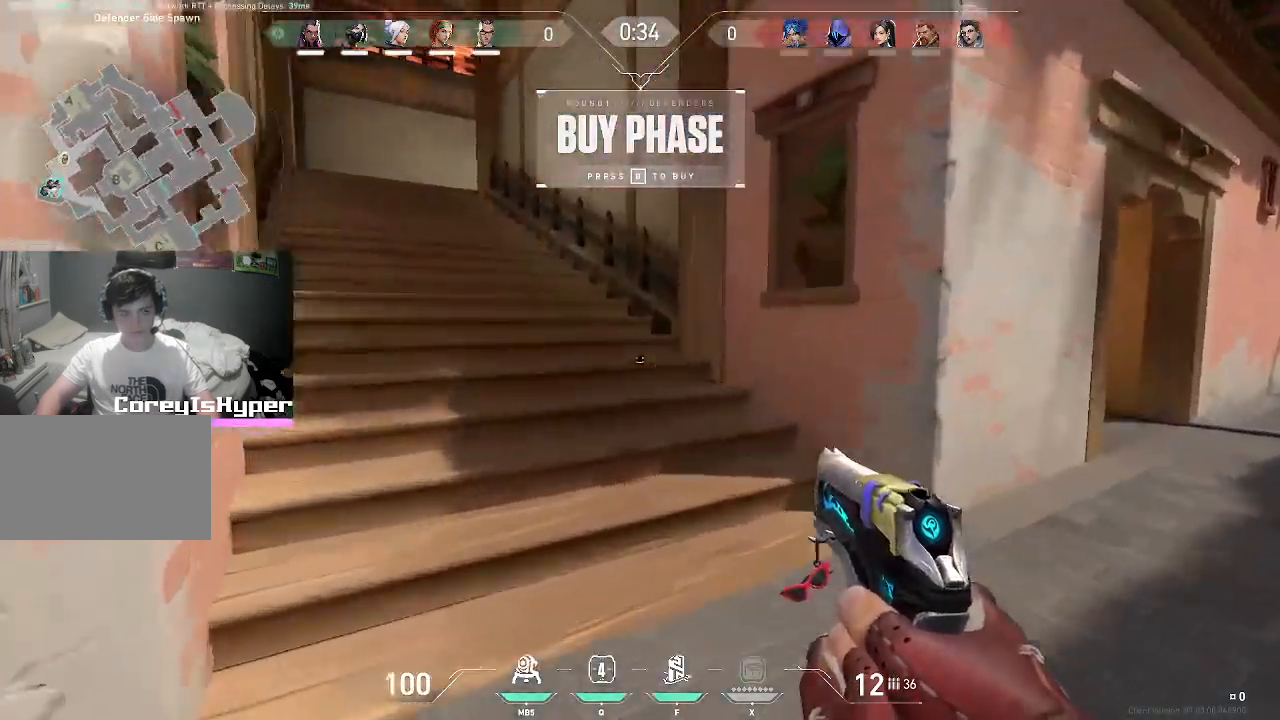
{"keys": ["w"], "mouse": [], "events": [[333, "a", "up"]]}
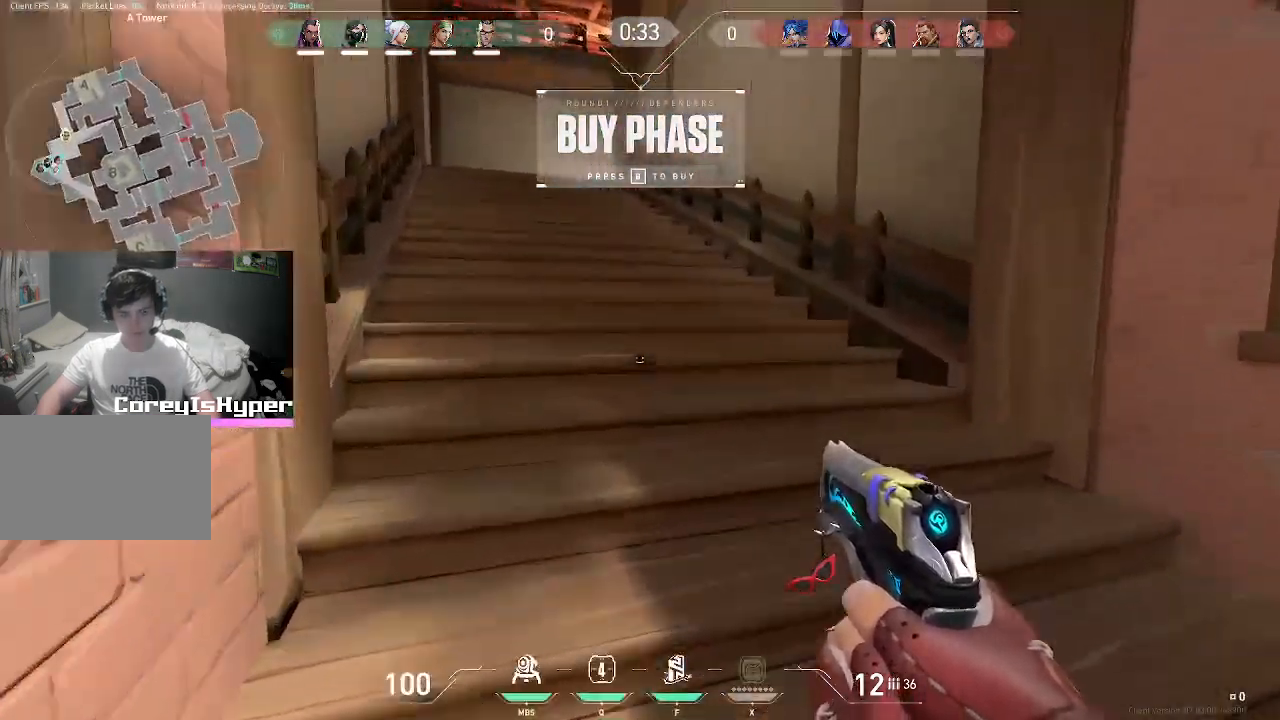
{"keys": ["d"], "mouse": [], "events": [[67, "w", "up"], [167, "d", "down"]]}
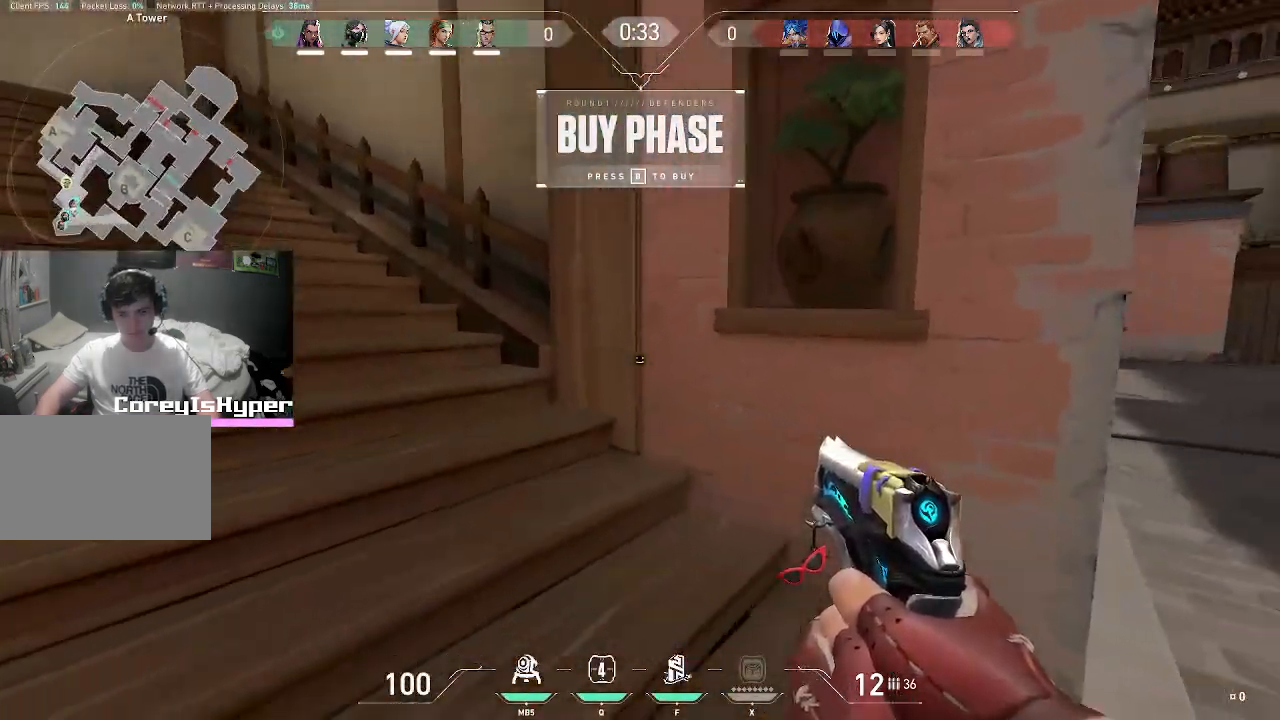
{"keys": ["d", "w"], "mouse": [], "events": [[133, "w", "down"]]}
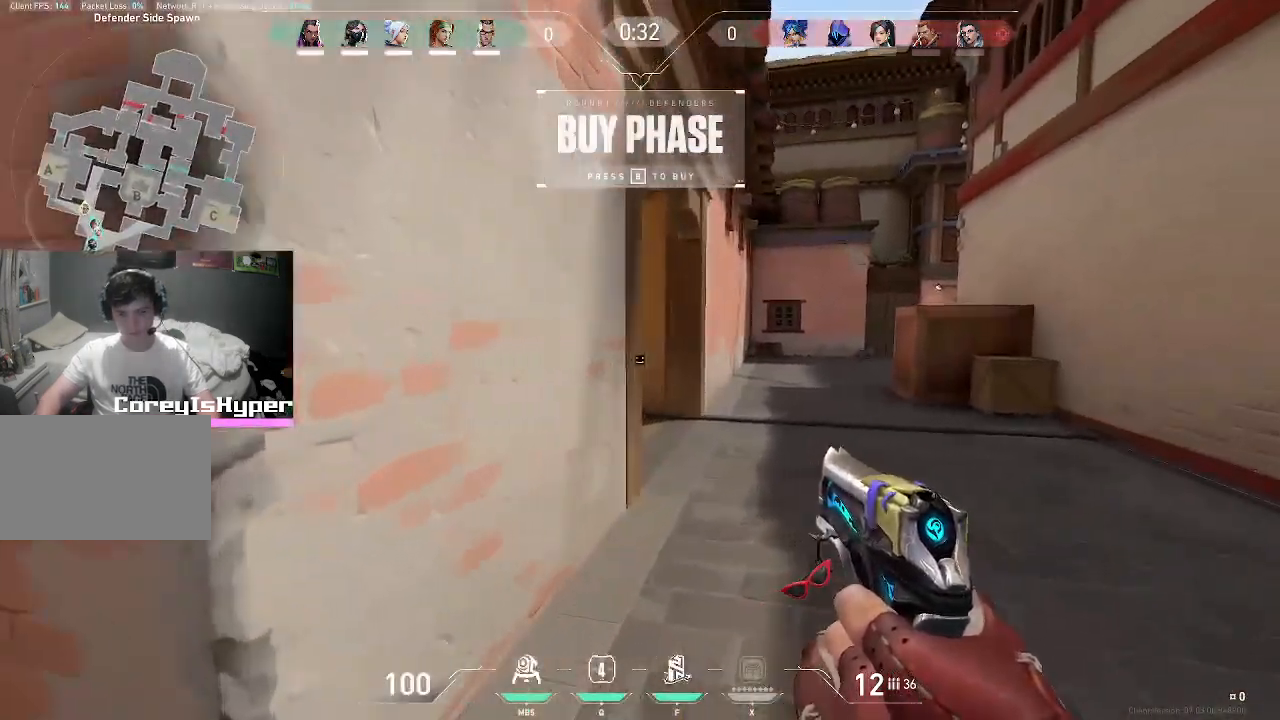
{"keys": ["w"], "mouse": [], "events": [[333, "d", "up"]]}
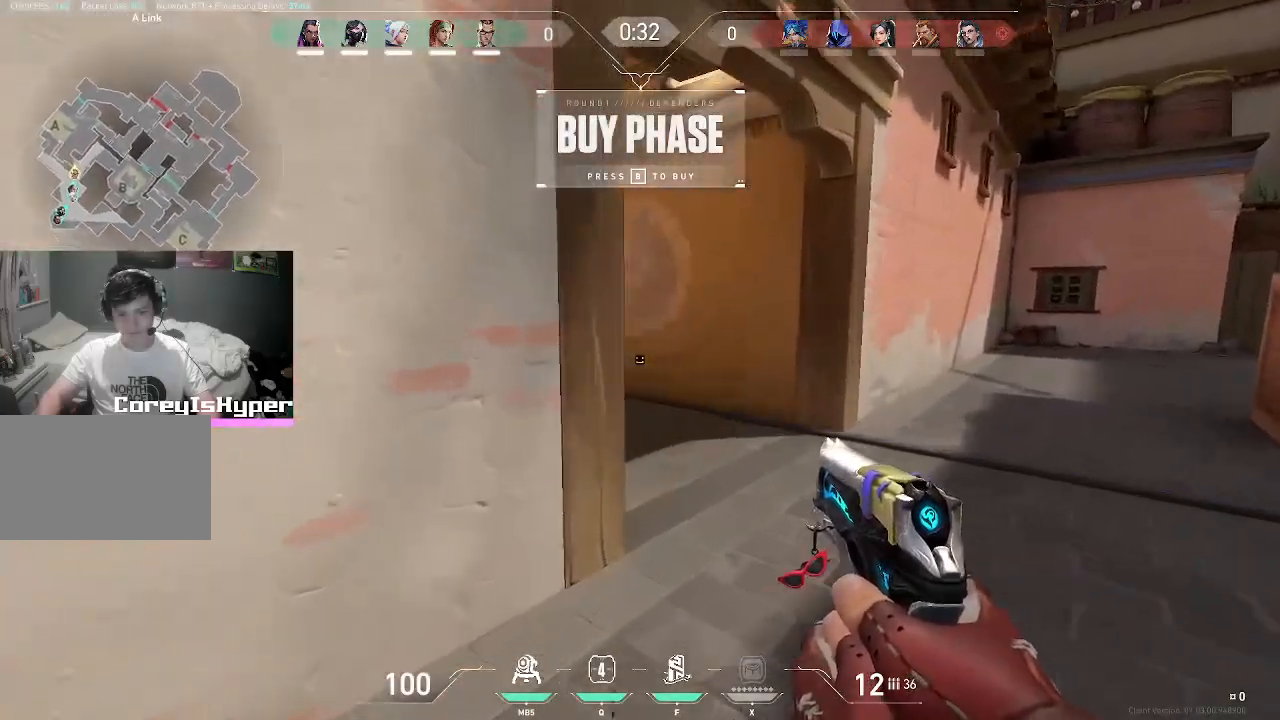
{"keys": ["q", "w"], "mouse": [], "events": [[167, "d", "down"], [350, "d", "up"], [500, "q", "down"]]}
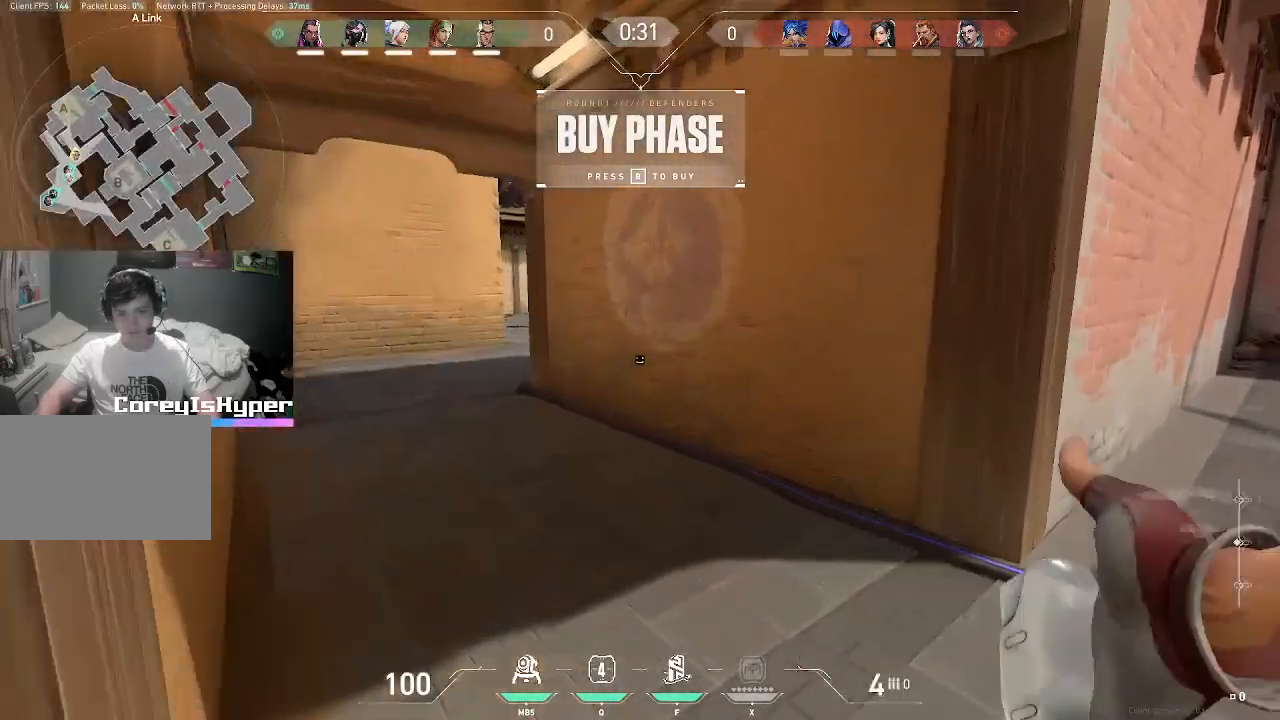
{"keys": ["a", "w"], "mouse": [], "events": [[83, "q", "up"], [367, "a", "down"]]}
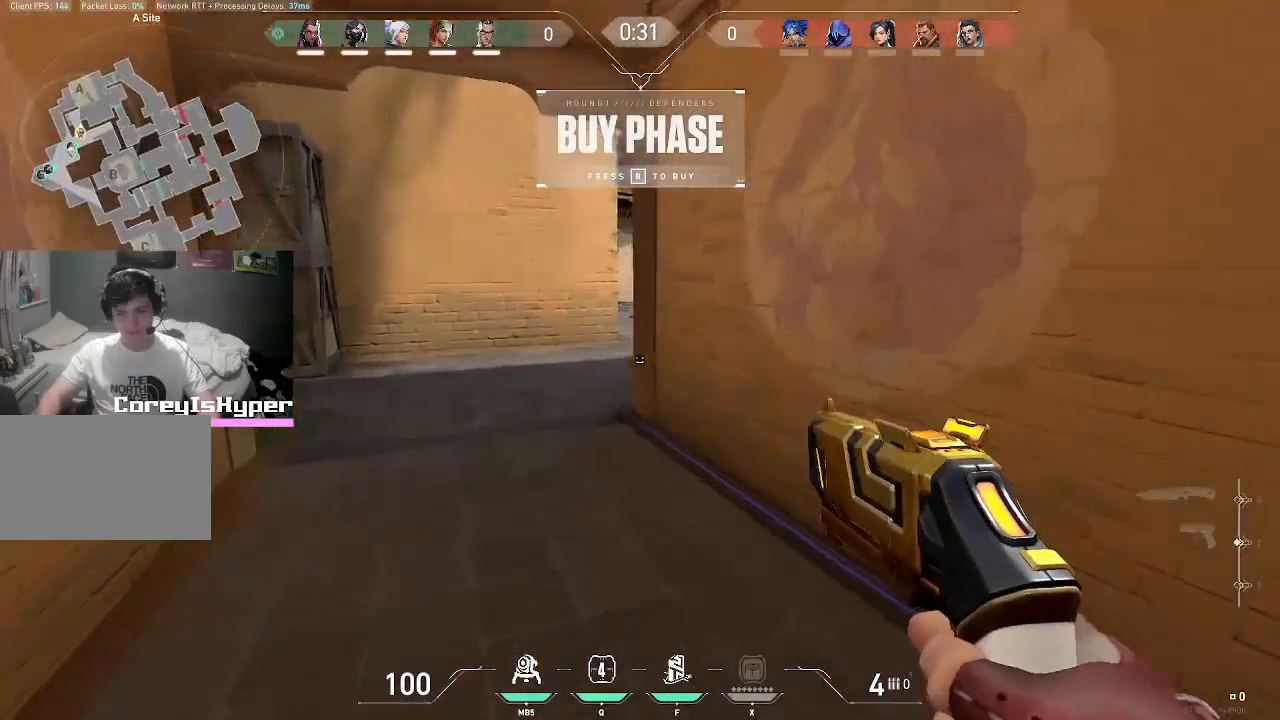
{"keys": ["a", "w"], "mouse": [], "events": []}
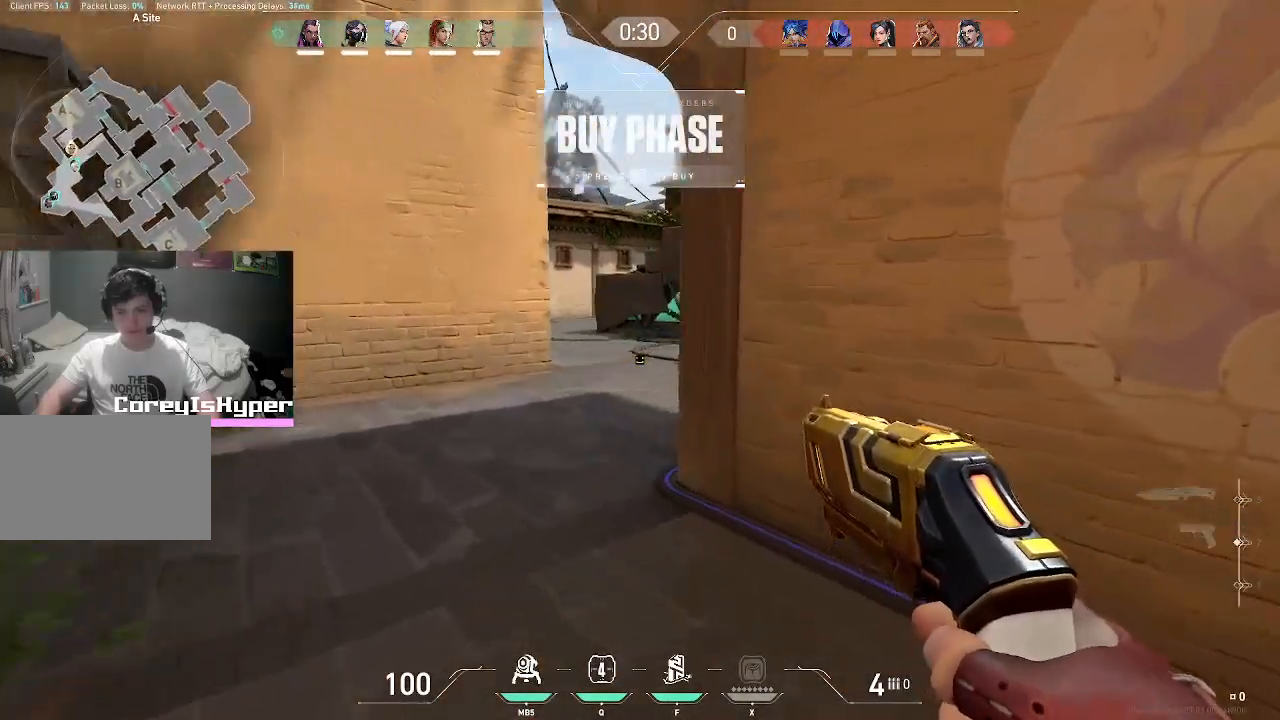
{"keys": ["a", "w"], "mouse": [], "events": [[200, "a", "up"], [433, "a", "down"]]}
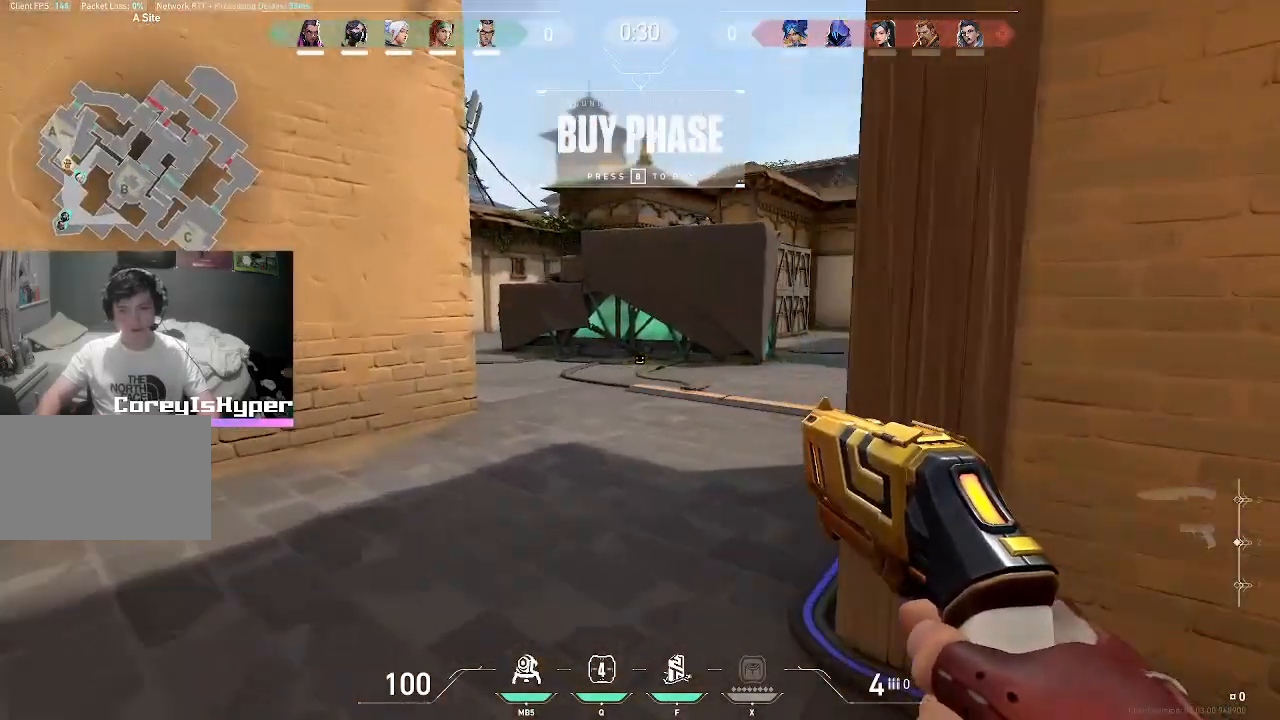
{"keys": ["w"], "mouse": [], "events": [[133, "a", "up"]]}
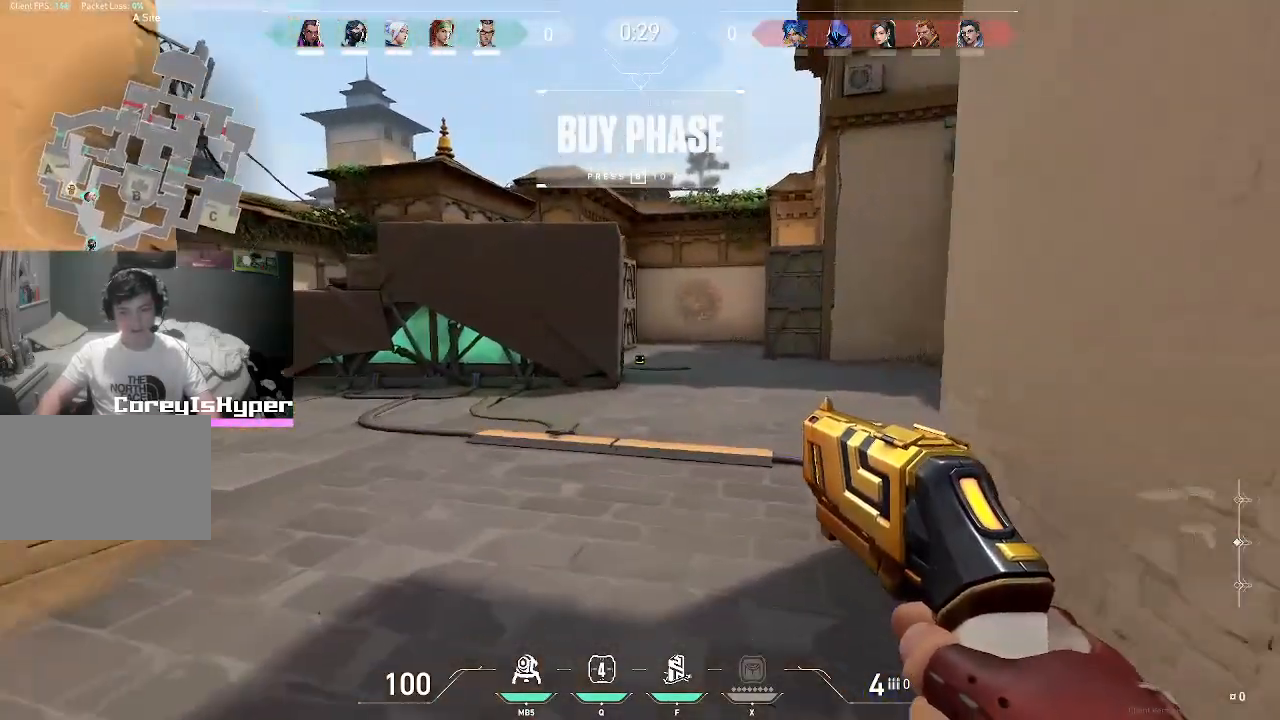
{"keys": ["a", "w"], "mouse": [], "events": [[317, "a", "down"]]}
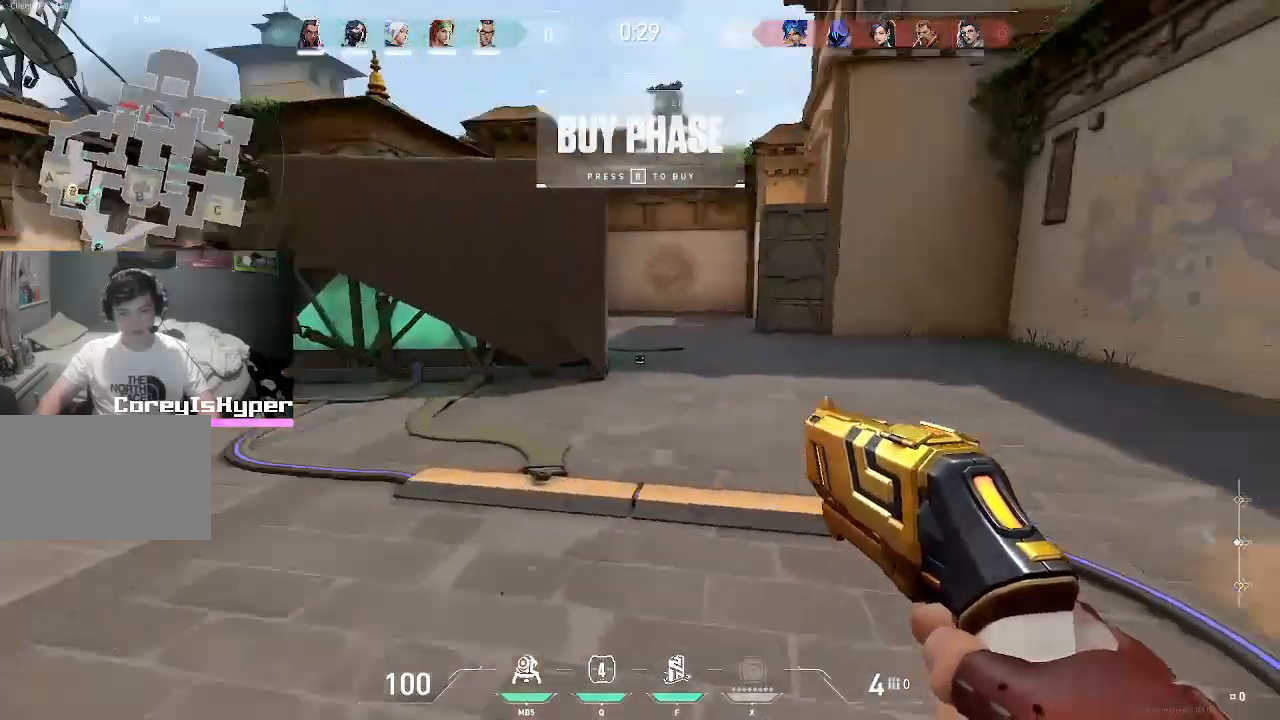
{"keys": ["w"], "mouse": [], "events": [[50, "a", "up"], [467, "w", "up"], [500, "w", "down"]]}
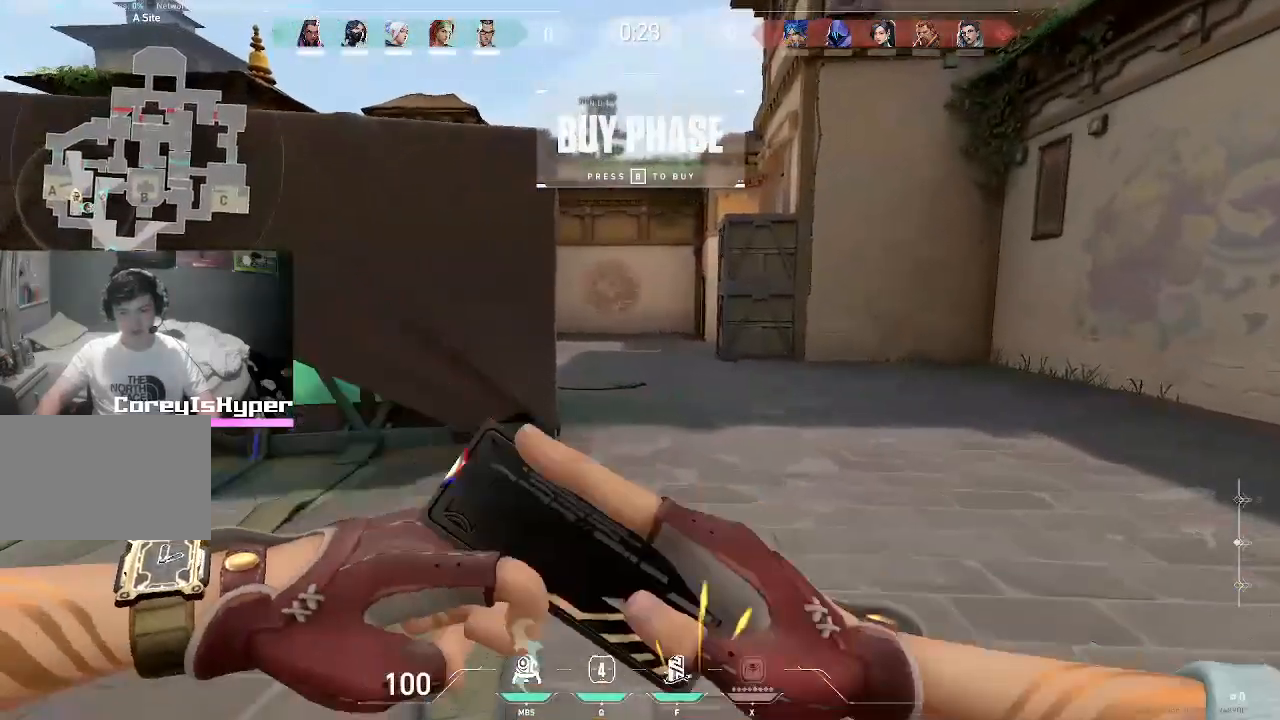
{"keys": ["w"], "mouse": [], "events": [[233, "d", "down"], [383, "d", "up"]]}